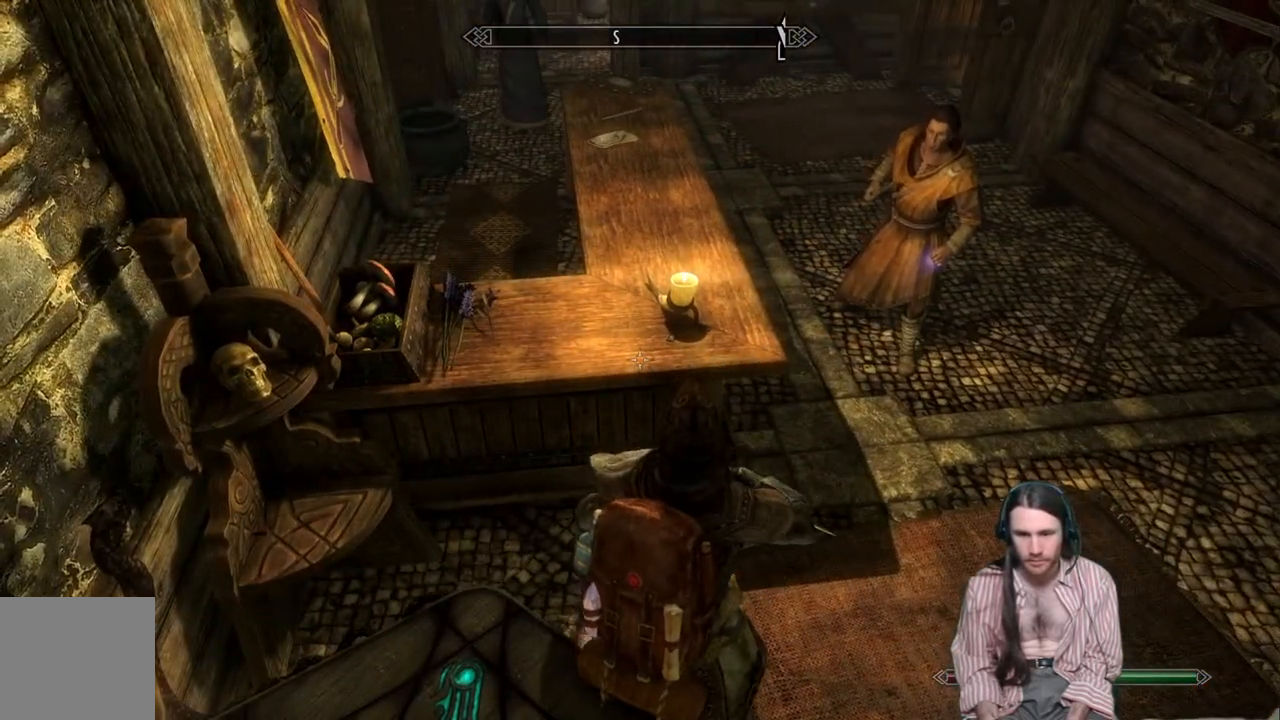
Gameplay with a controller (Xbox layout); each line is a JSON object with the inputs held at the frame after it. "events" lists button and stick changes between this image and that frame as [ms after this image, input, new state], when the widget could be followed in between.
{"buttons": [], "left_stick": "center", "right_stick": "left", "events": []}
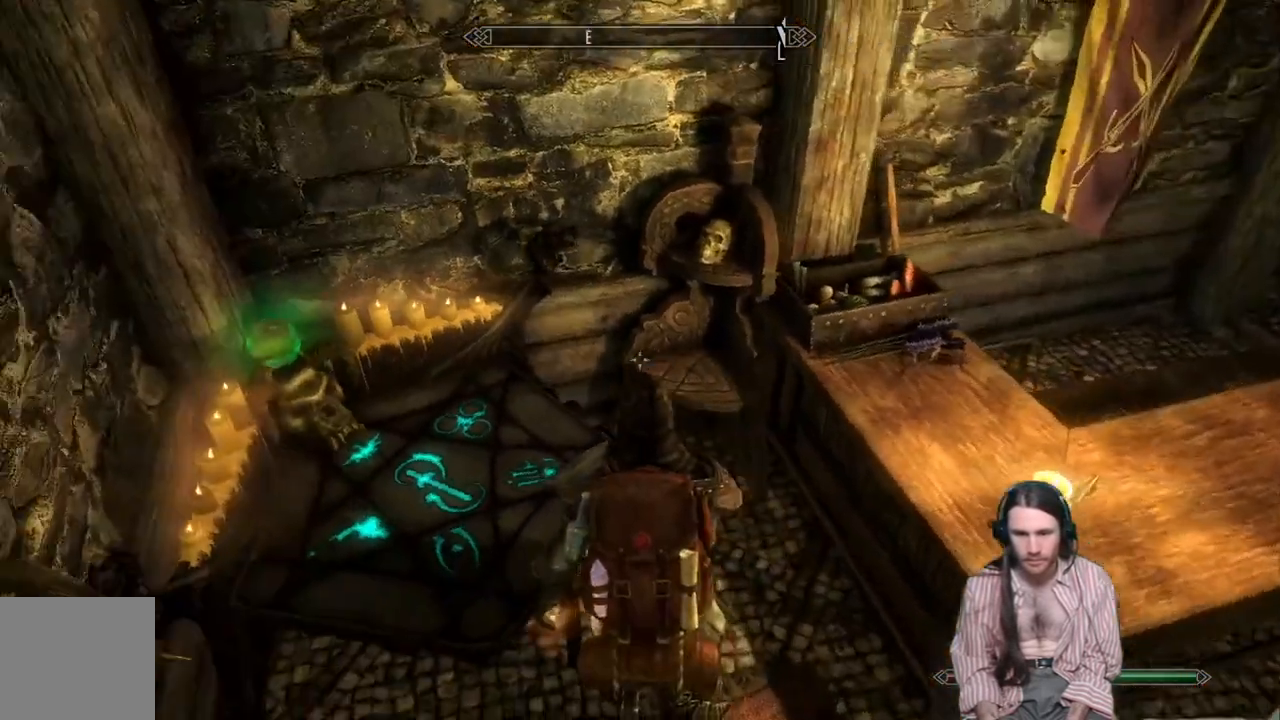
{"buttons": [], "left_stick": "center", "right_stick": "left", "events": [[67, "right_stick", "center"], [317, "right_stick", "left"]]}
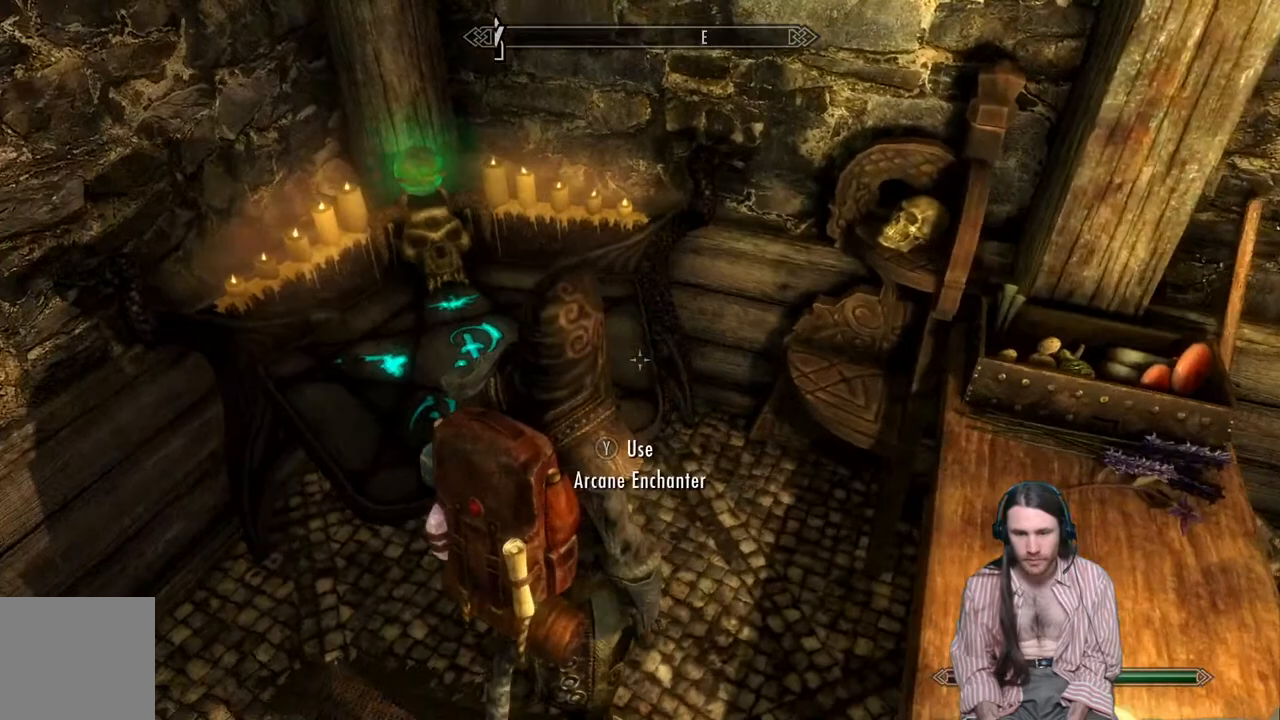
{"buttons": [], "left_stick": "center", "right_stick": "left", "events": []}
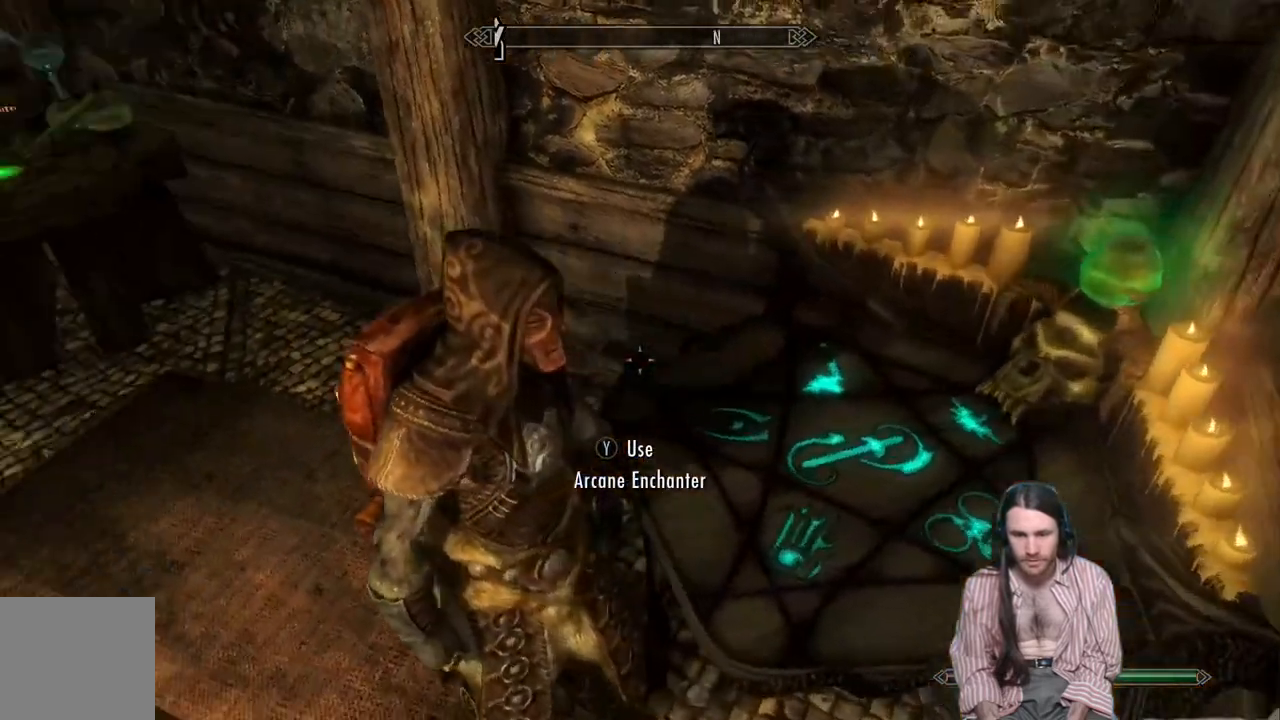
{"buttons": [], "left_stick": "center", "right_stick": "up", "events": [[33, "right_stick", "up-left"], [200, "right_stick", "center"], [467, "right_stick", "up"]]}
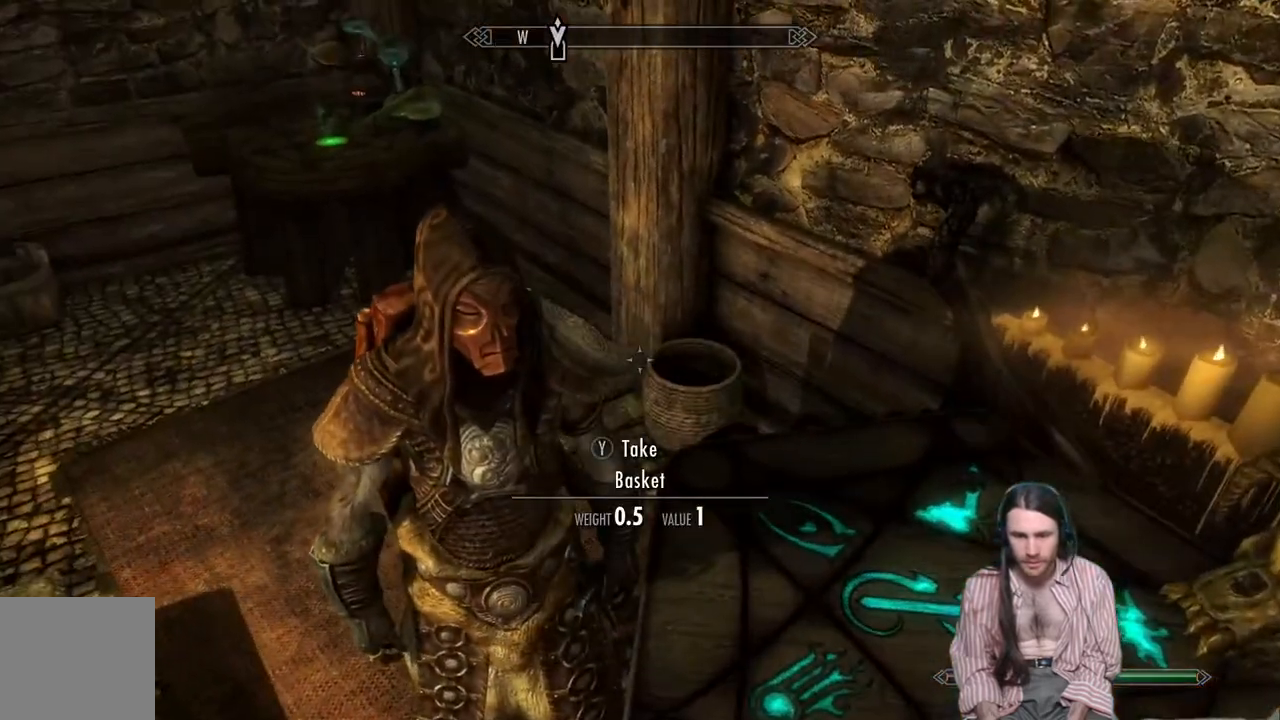
{"buttons": [], "left_stick": "center", "right_stick": "up", "events": [[283, "right_stick", "center"], [450, "right_stick", "up"]]}
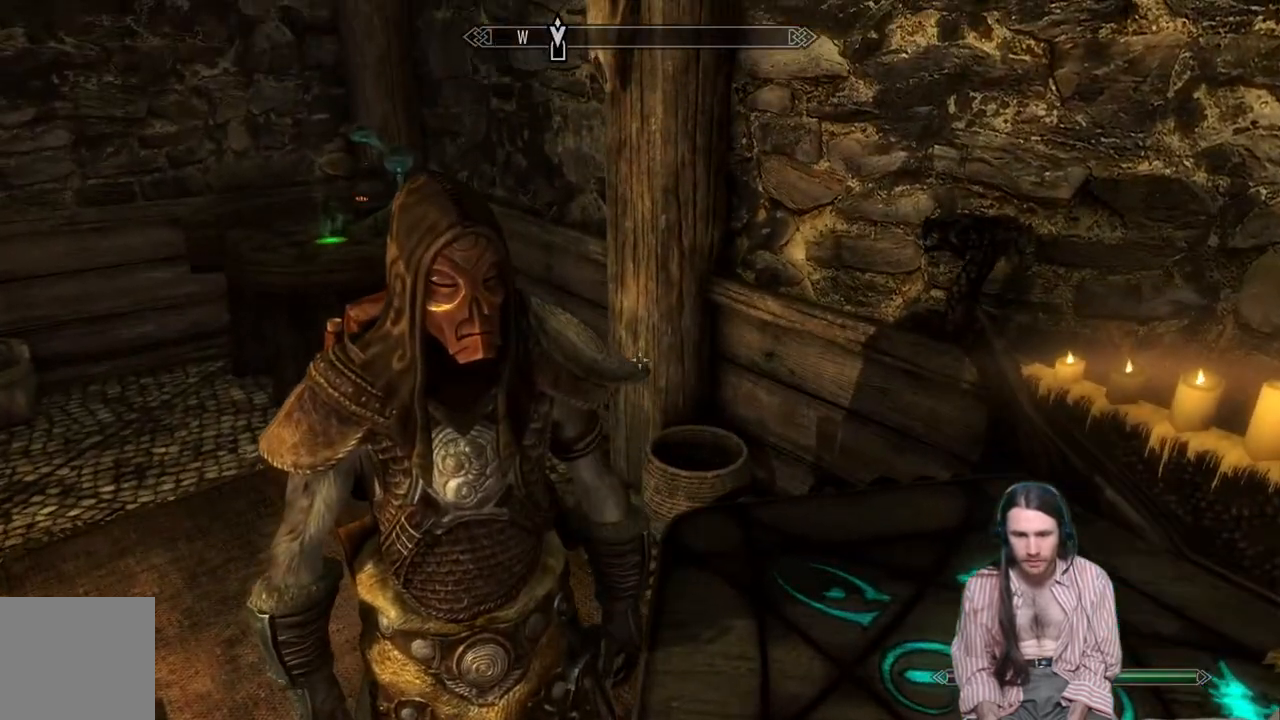
{"buttons": [], "left_stick": "center", "right_stick": "center", "events": [[233, "right_stick", "center"]]}
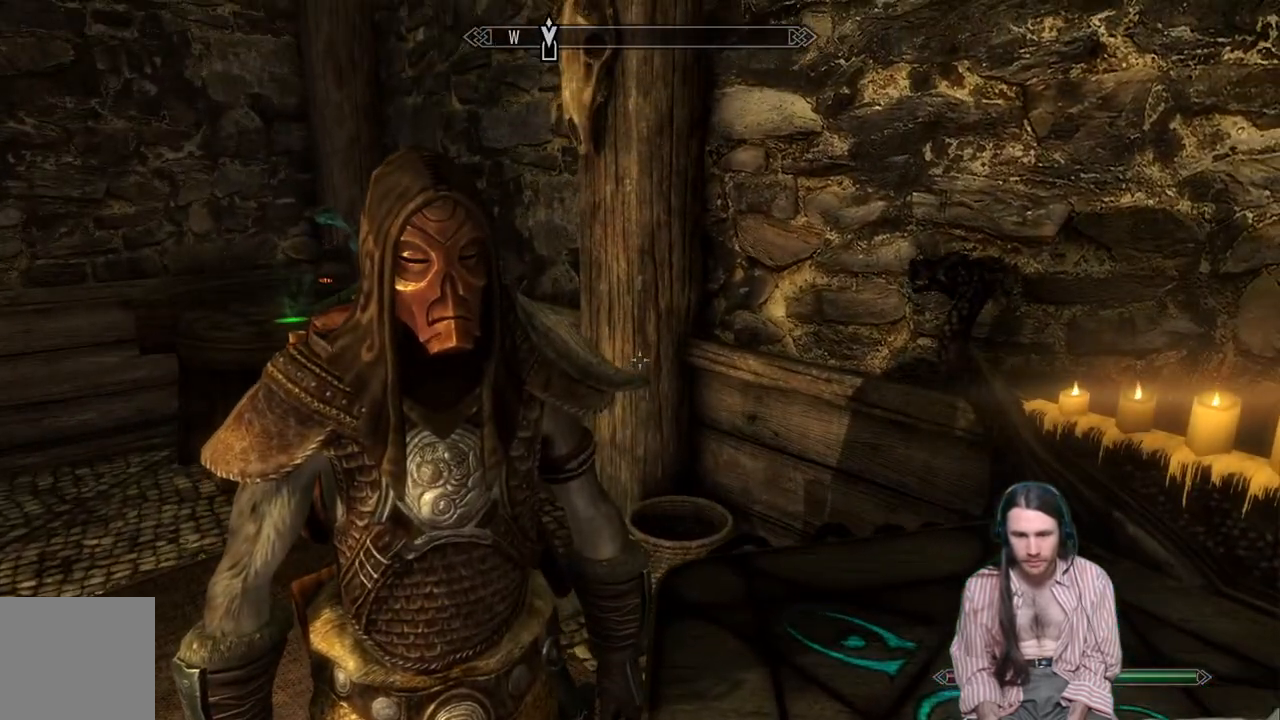
{"buttons": [], "left_stick": "center", "right_stick": "center", "events": [[150, "B", "down"], [250, "B", "up"]]}
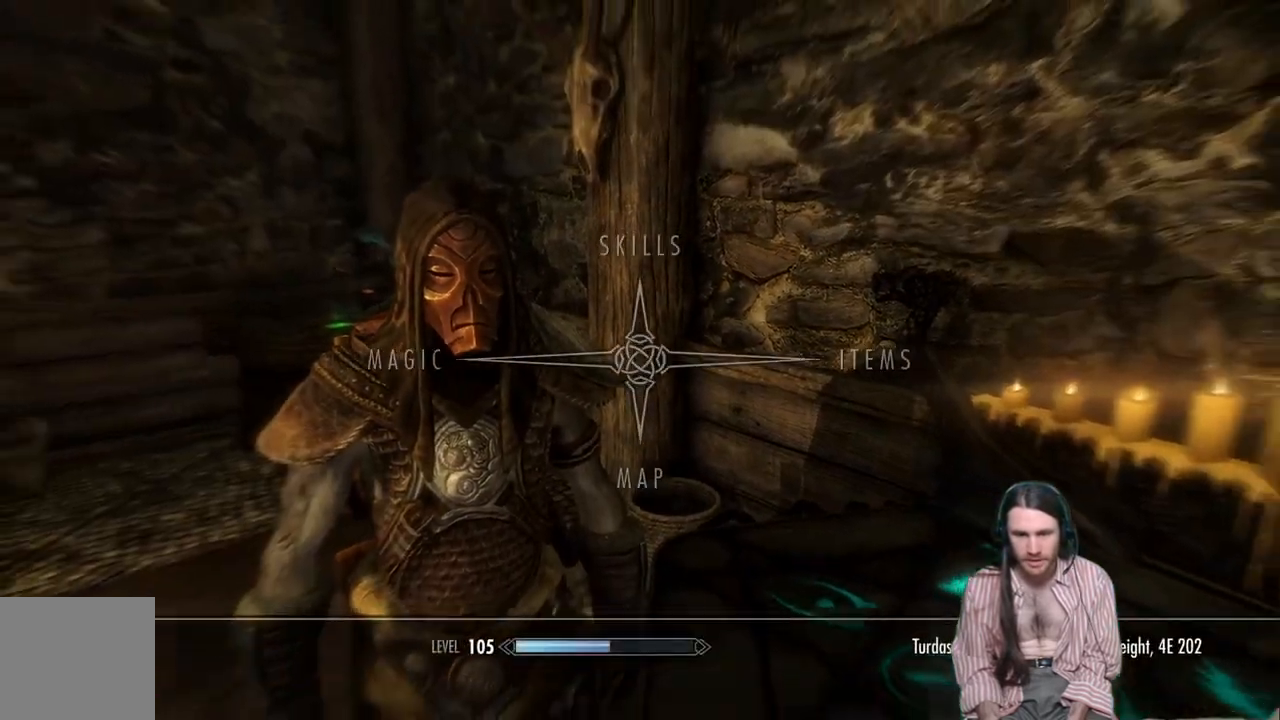
{"buttons": [], "left_stick": "center", "right_stick": "center", "events": [[267, "B", "down"], [333, "B", "up"]]}
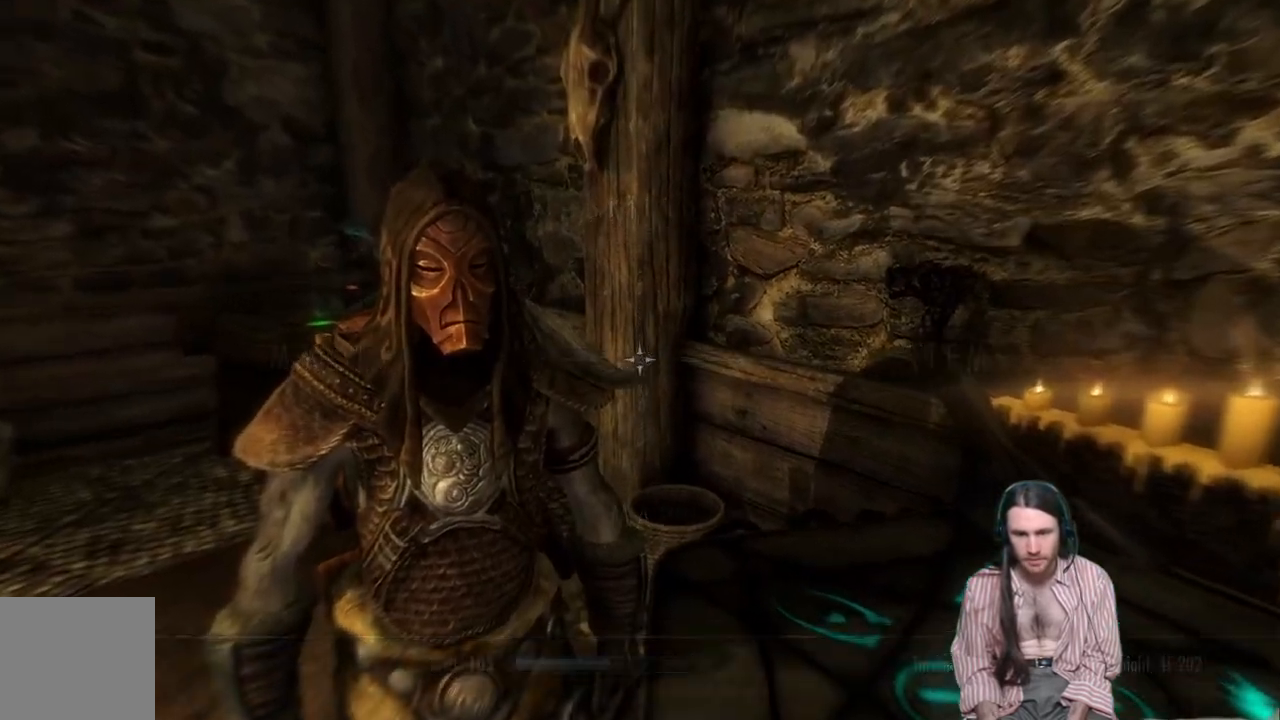
{"buttons": [], "left_stick": "center", "right_stick": "right", "events": [[283, "right_stick", "right"]]}
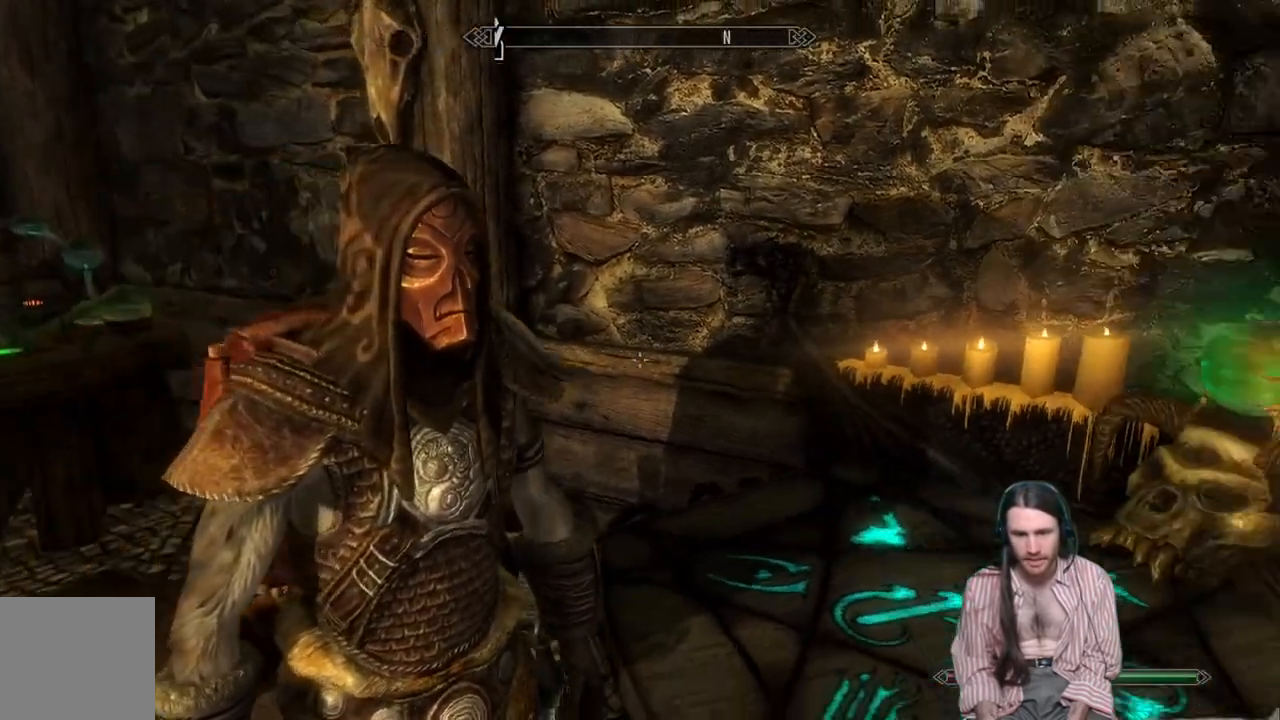
{"buttons": [], "left_stick": "center", "right_stick": "right", "events": []}
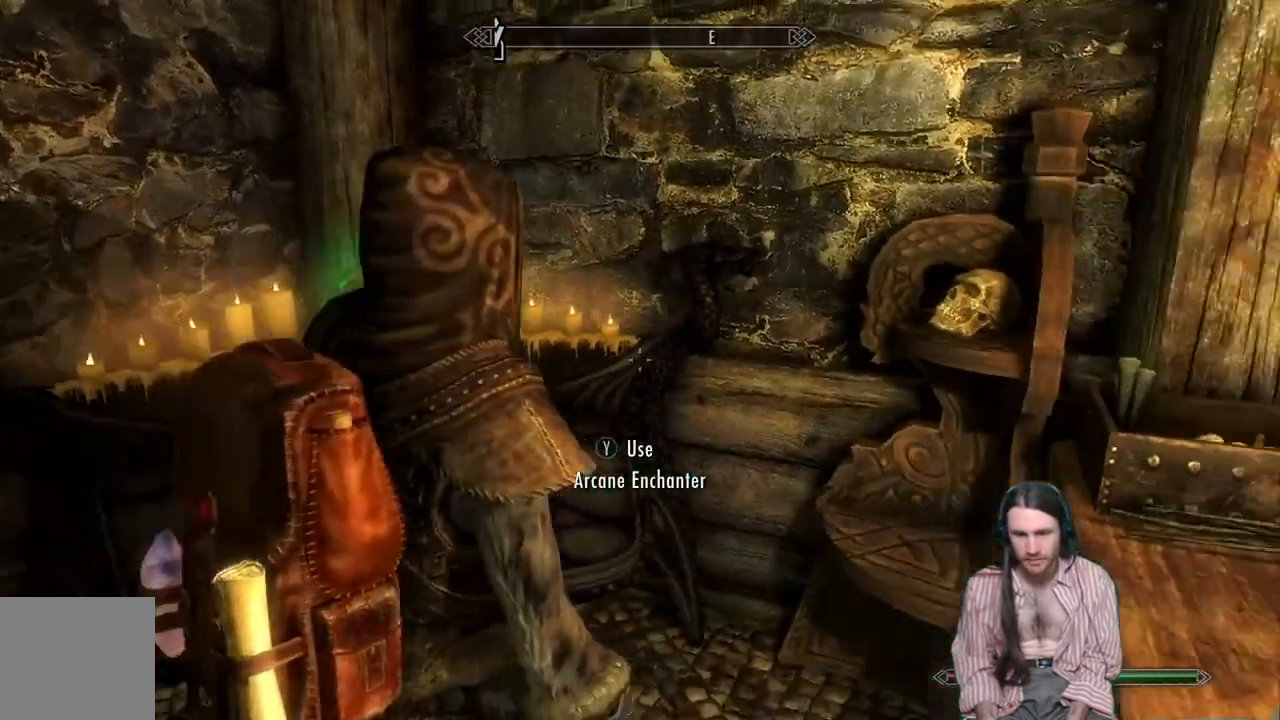
{"buttons": [], "left_stick": "center", "right_stick": "center", "events": [[500, "right_stick", "center"]]}
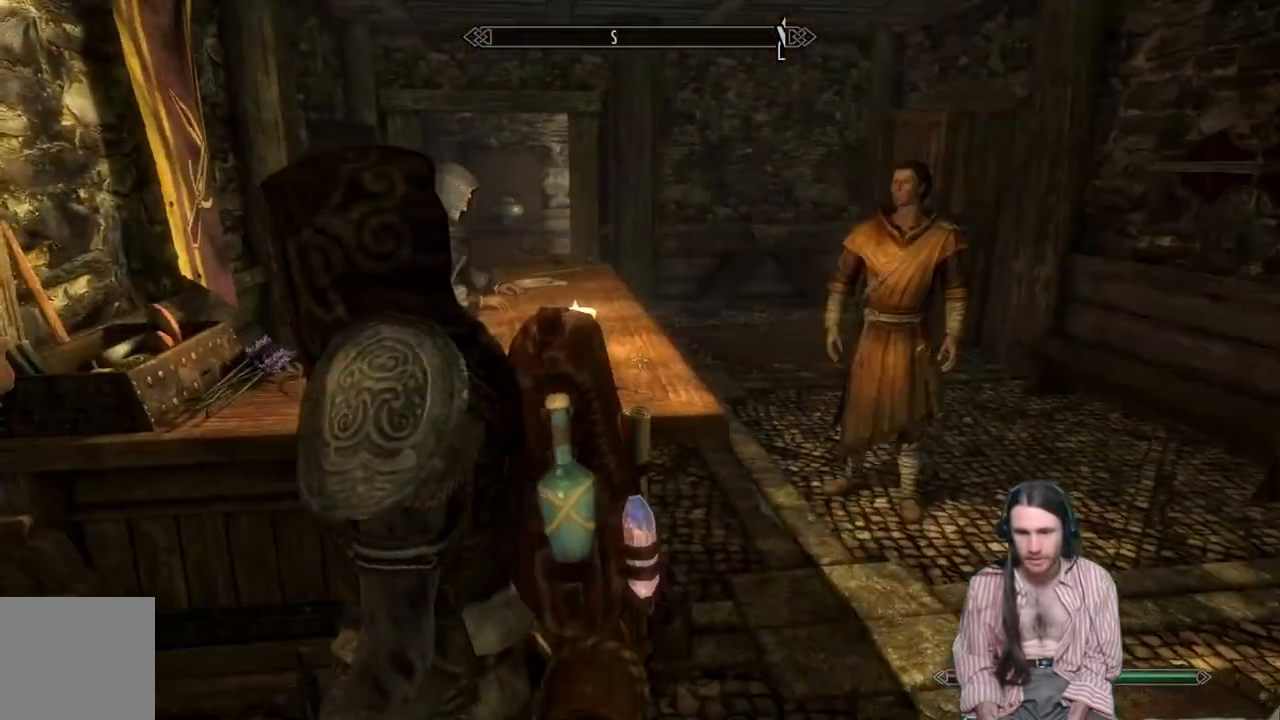
{"buttons": [], "left_stick": "center", "right_stick": "center", "events": [[100, "L3", "down"], [233, "L3", "up"]]}
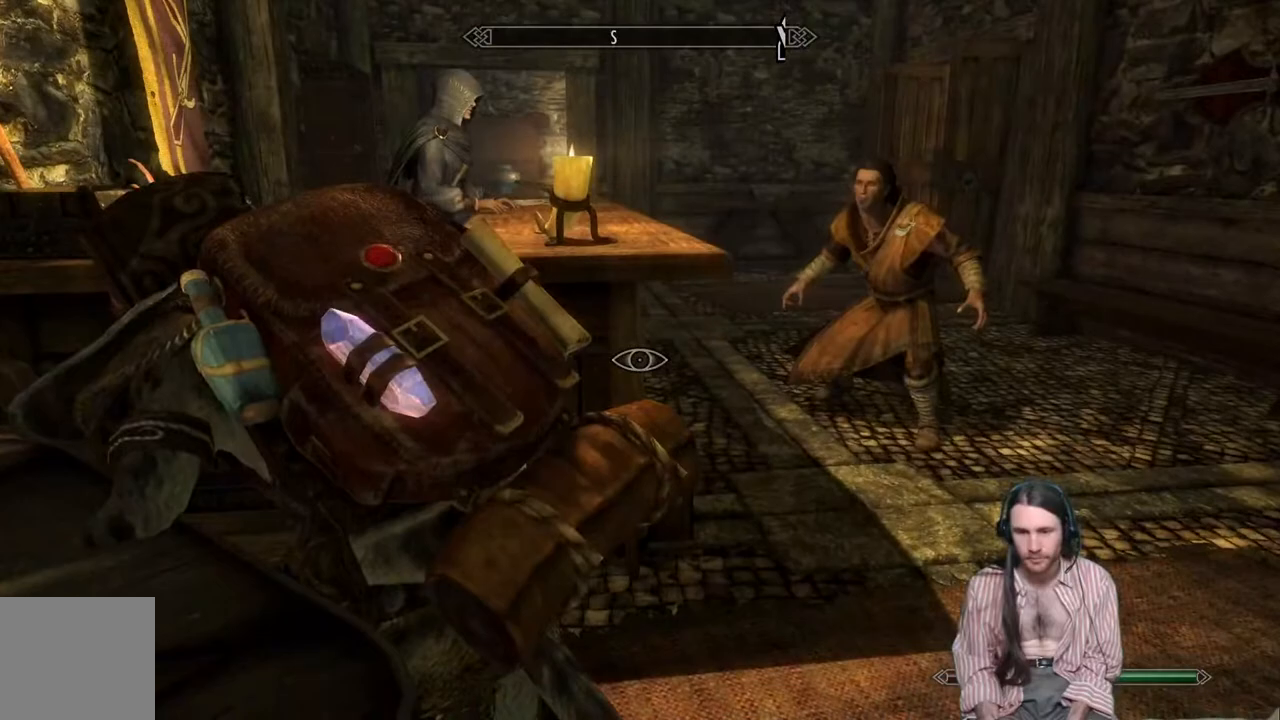
{"buttons": [], "left_stick": "up-right", "right_stick": "center", "events": [[33, "left_stick", "right"], [183, "L3", "down"], [350, "L3", "up"], [367, "left_stick", "up-right"]]}
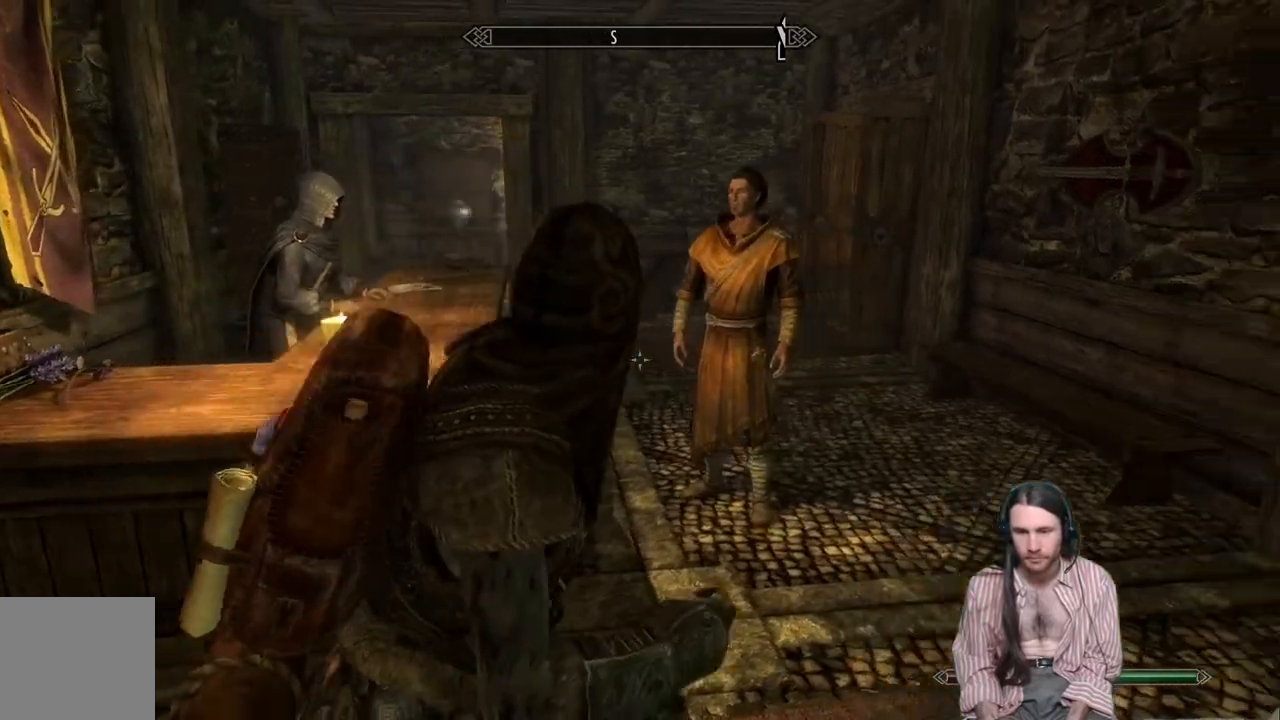
{"buttons": [], "left_stick": "center", "right_stick": "center", "events": [[83, "left_stick", "center"], [100, "R3", "down"], [183, "R3", "up"]]}
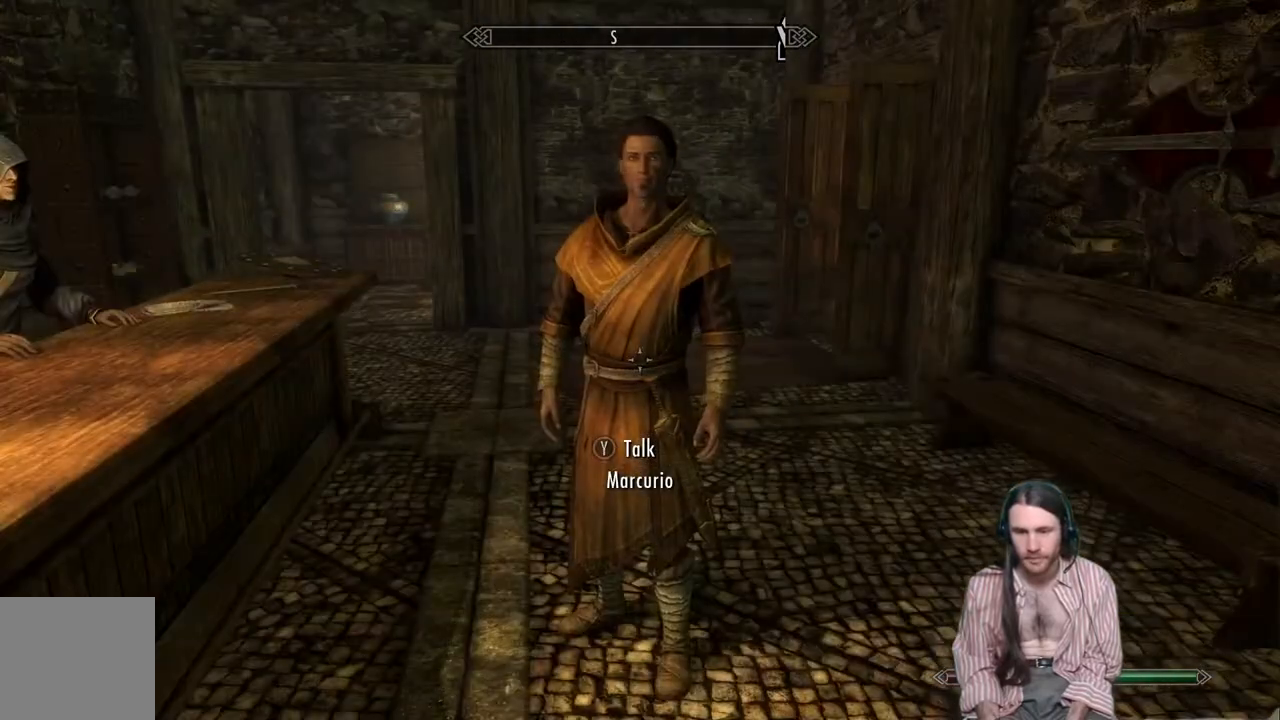
{"buttons": [], "left_stick": "center", "right_stick": "center", "events": [[117, "left_stick", "up-right"], [500, "left_stick", "center"]]}
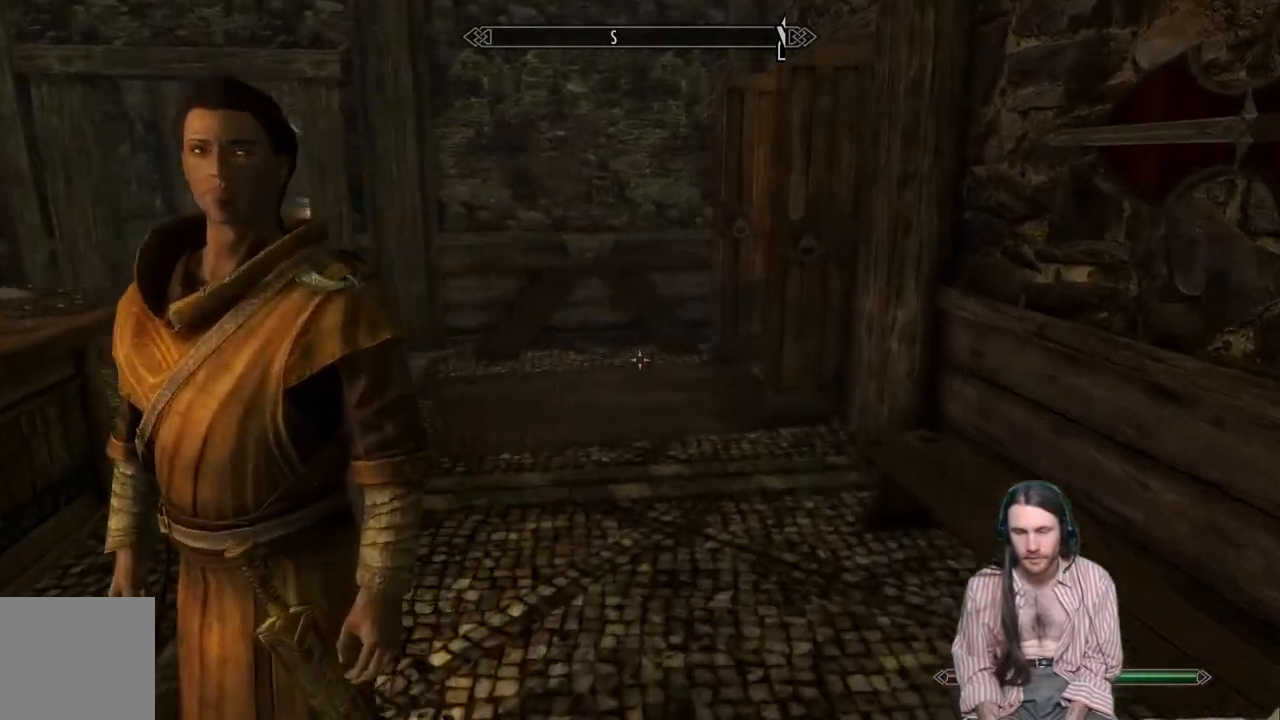
{"buttons": ["A"], "left_stick": "center", "right_stick": "center", "events": [[117, "B", "down"], [217, "B", "up"], [250, "DPAD_RIGHT", "down"], [383, "DPAD_RIGHT", "up"], [433, "A", "down"]]}
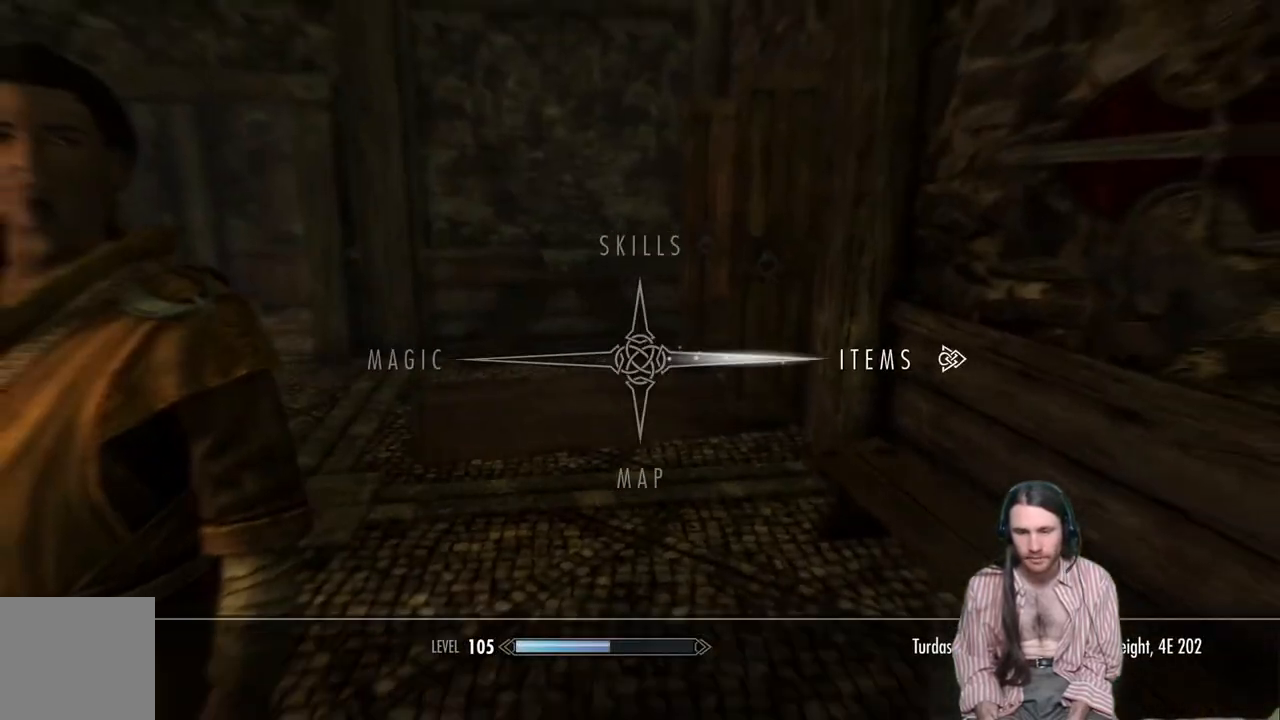
{"buttons": [], "left_stick": "center", "right_stick": "center", "events": [[17, "A", "up"]]}
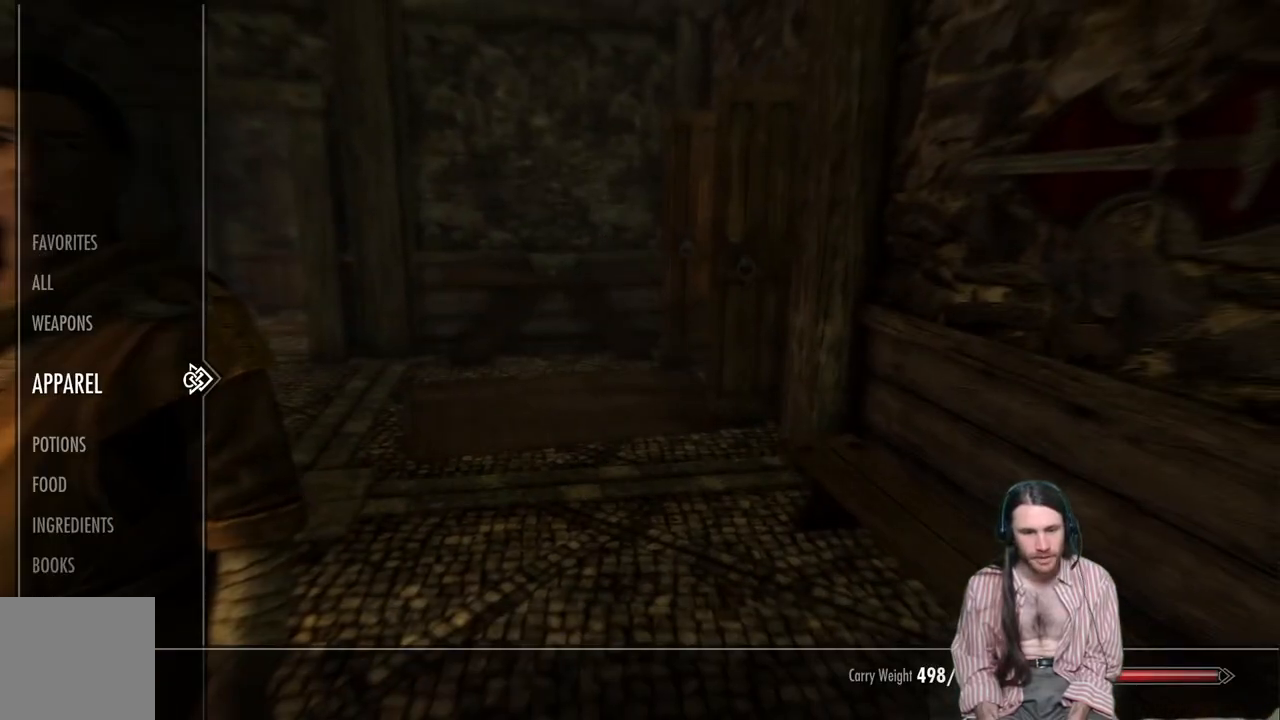
{"buttons": [], "left_stick": "center", "right_stick": "center", "events": [[367, "DPAD_RIGHT", "down"], [500, "DPAD_RIGHT", "up"]]}
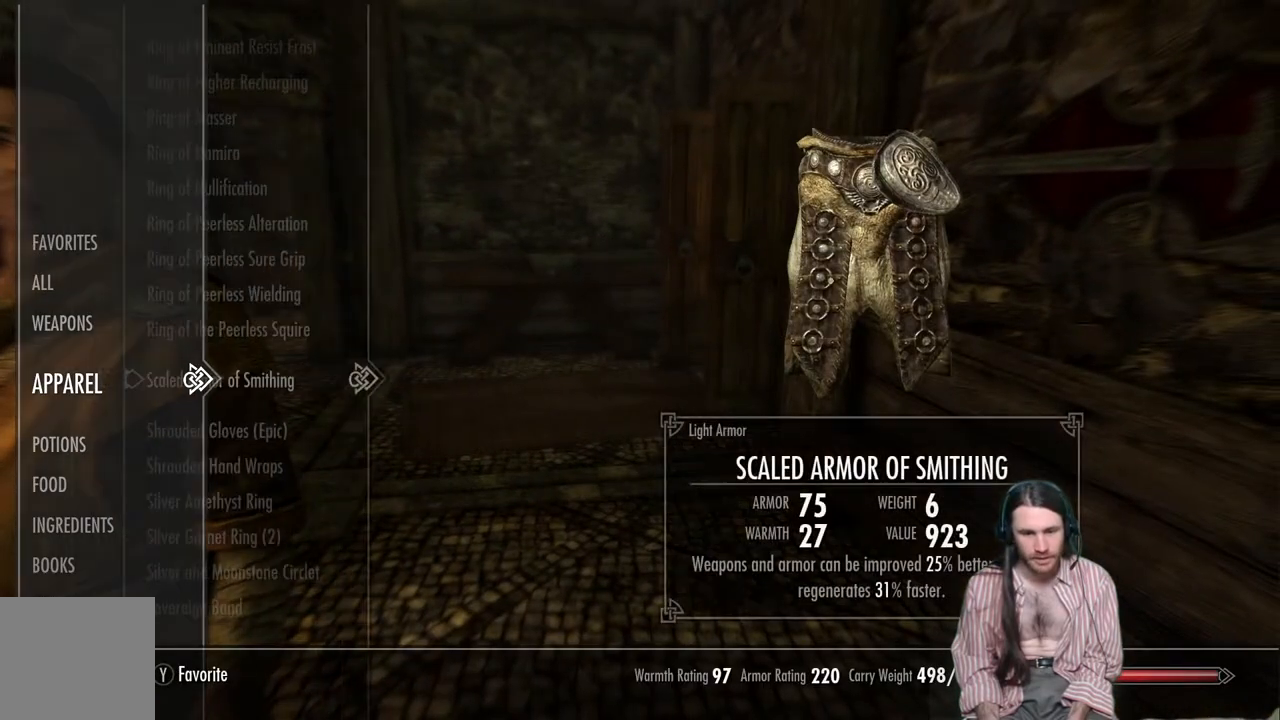
{"buttons": ["DPAD_UP"], "left_stick": "center", "right_stick": "center", "events": [[483, "DPAD_UP", "down"]]}
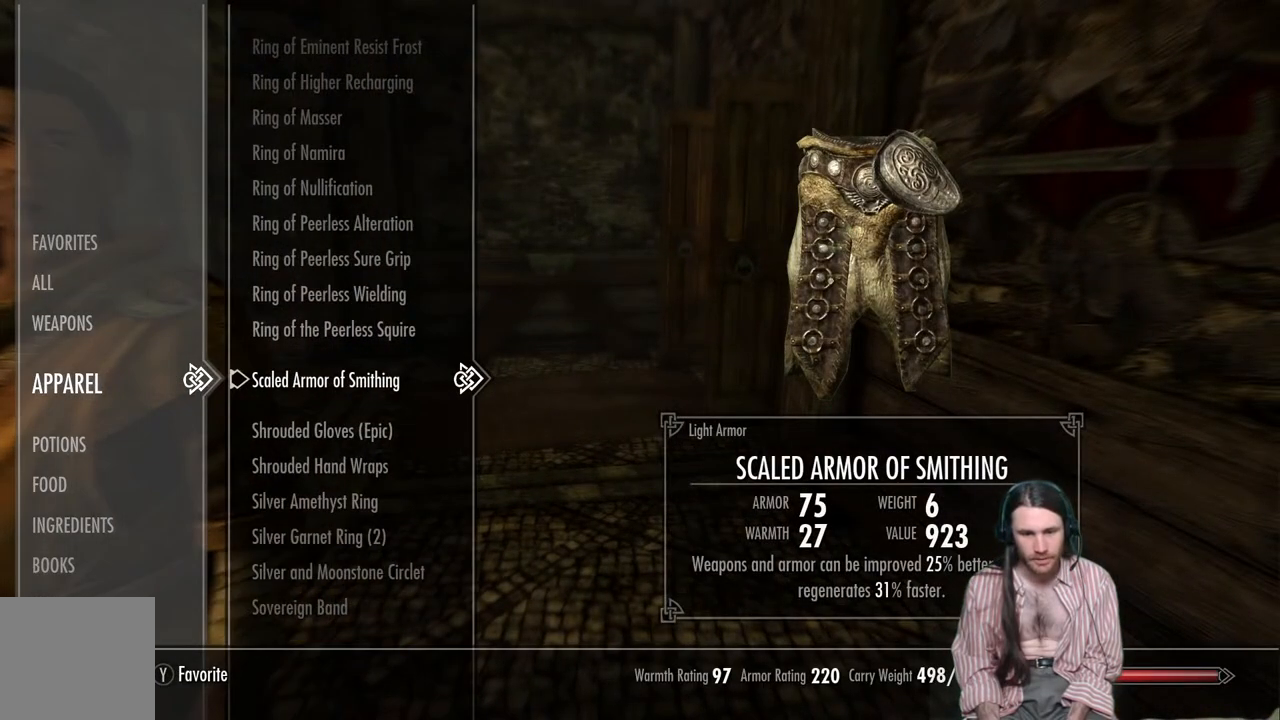
{"buttons": [], "left_stick": "center", "right_stick": "center", "events": [[67, "DPAD_UP", "up"], [150, "DPAD_UP", "down"], [233, "DPAD_UP", "up"], [317, "DPAD_UP", "down"], [417, "DPAD_UP", "up"]]}
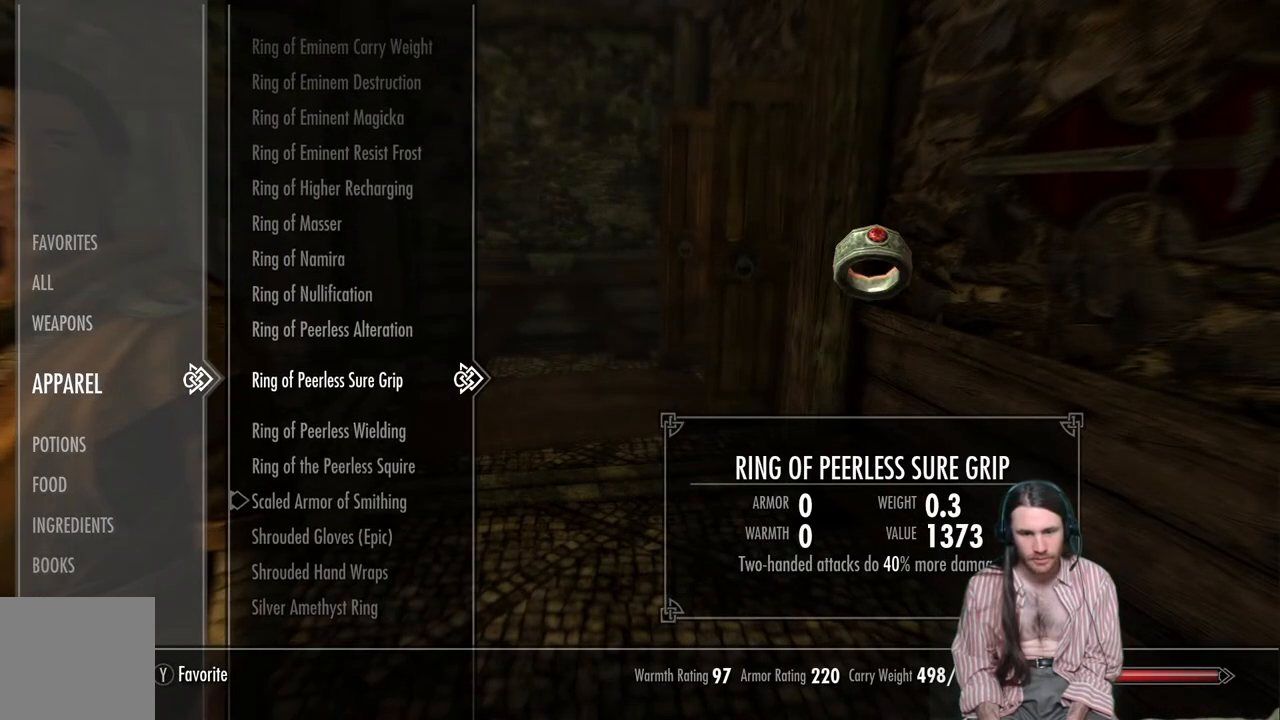
{"buttons": ["DPAD_UP"], "left_stick": "center", "right_stick": "center", "events": [[17, "DPAD_UP", "down"], [100, "DPAD_UP", "up"], [267, "DPAD_UP", "down"], [367, "DPAD_UP", "up"], [483, "DPAD_UP", "down"]]}
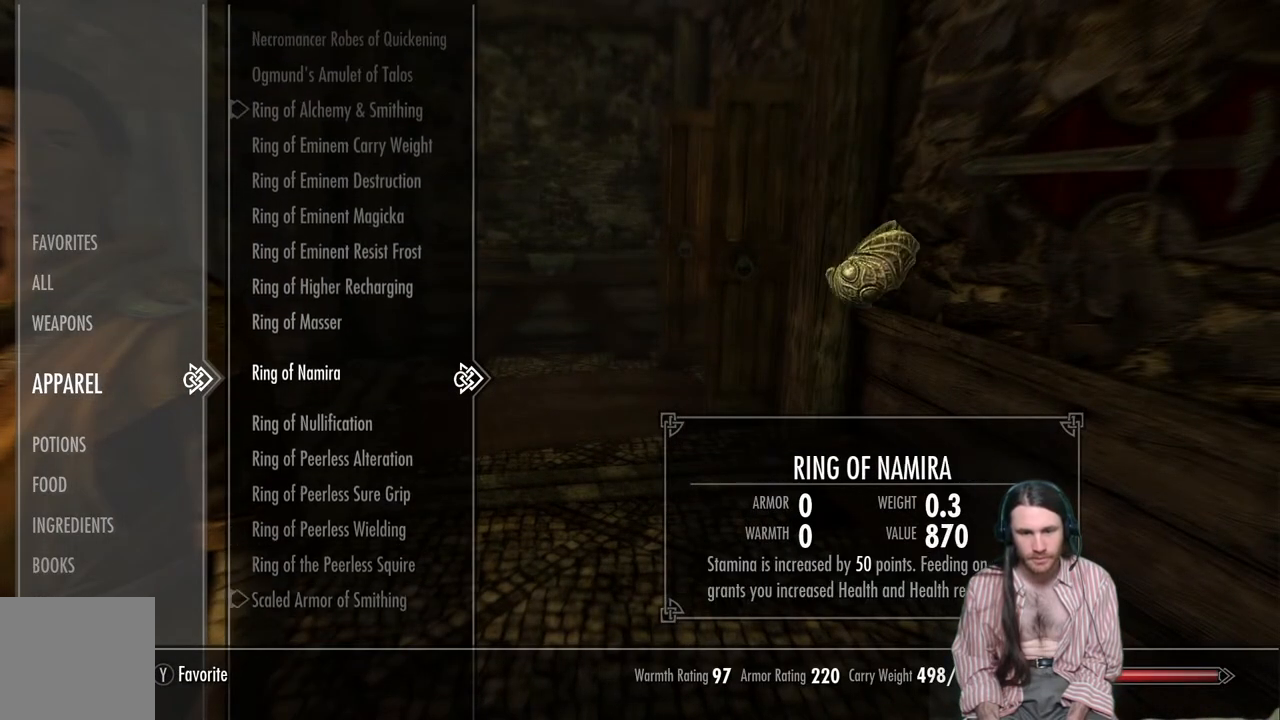
{"buttons": ["DPAD_UP"], "left_stick": "center", "right_stick": "center", "events": [[83, "DPAD_UP", "up"], [217, "DPAD_UP", "down"], [300, "DPAD_UP", "up"], [383, "DPAD_UP", "down"]]}
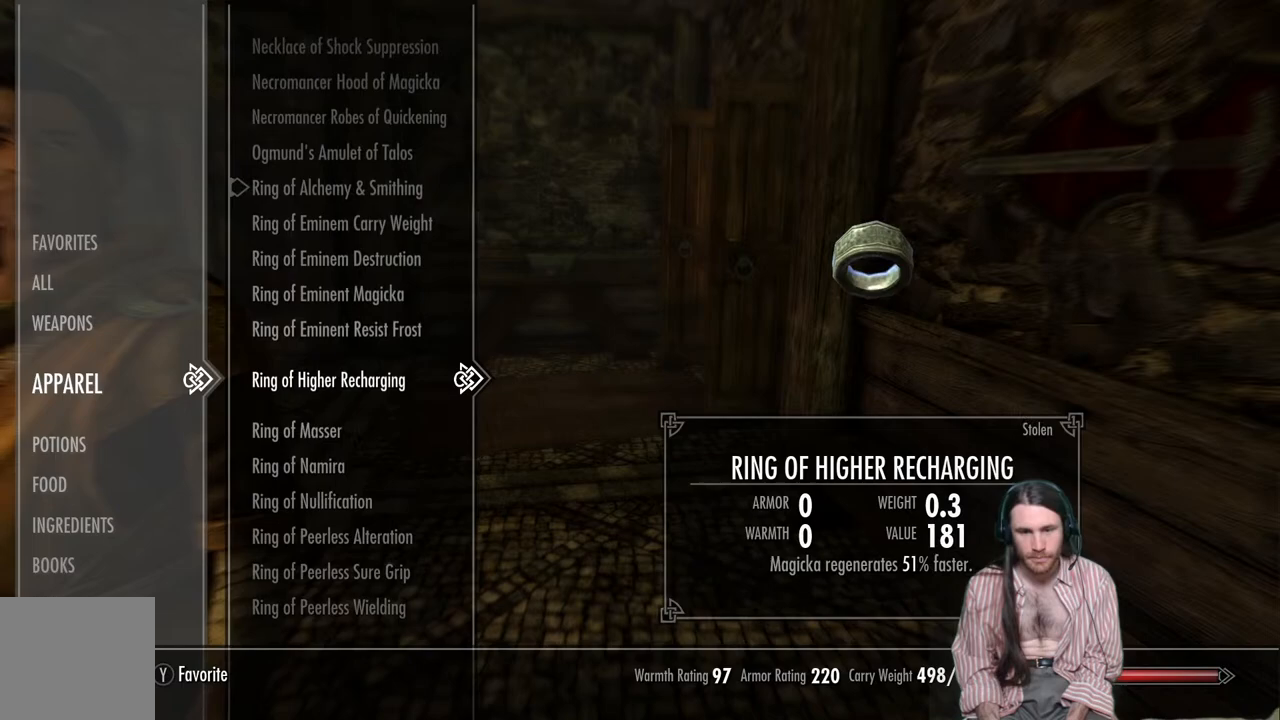
{"buttons": ["DPAD_UP"], "left_stick": "center", "right_stick": "center", "events": []}
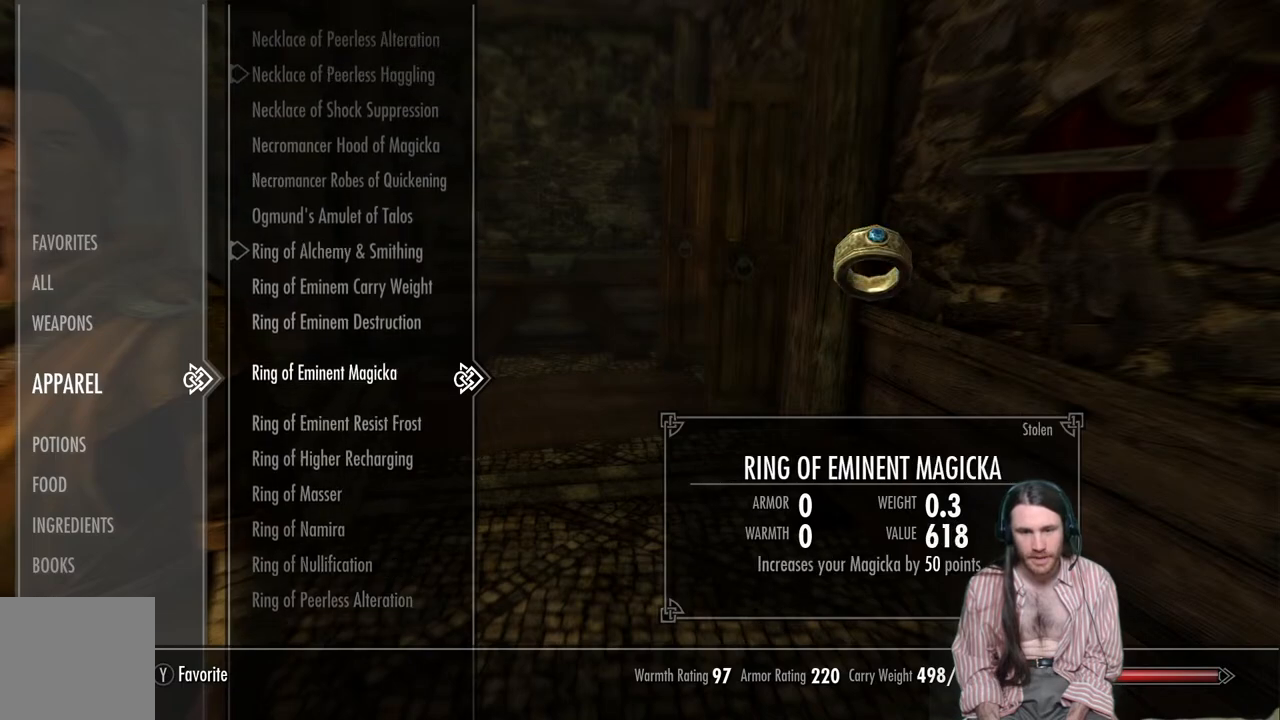
{"buttons": ["DPAD_UP"], "left_stick": "center", "right_stick": "center", "events": []}
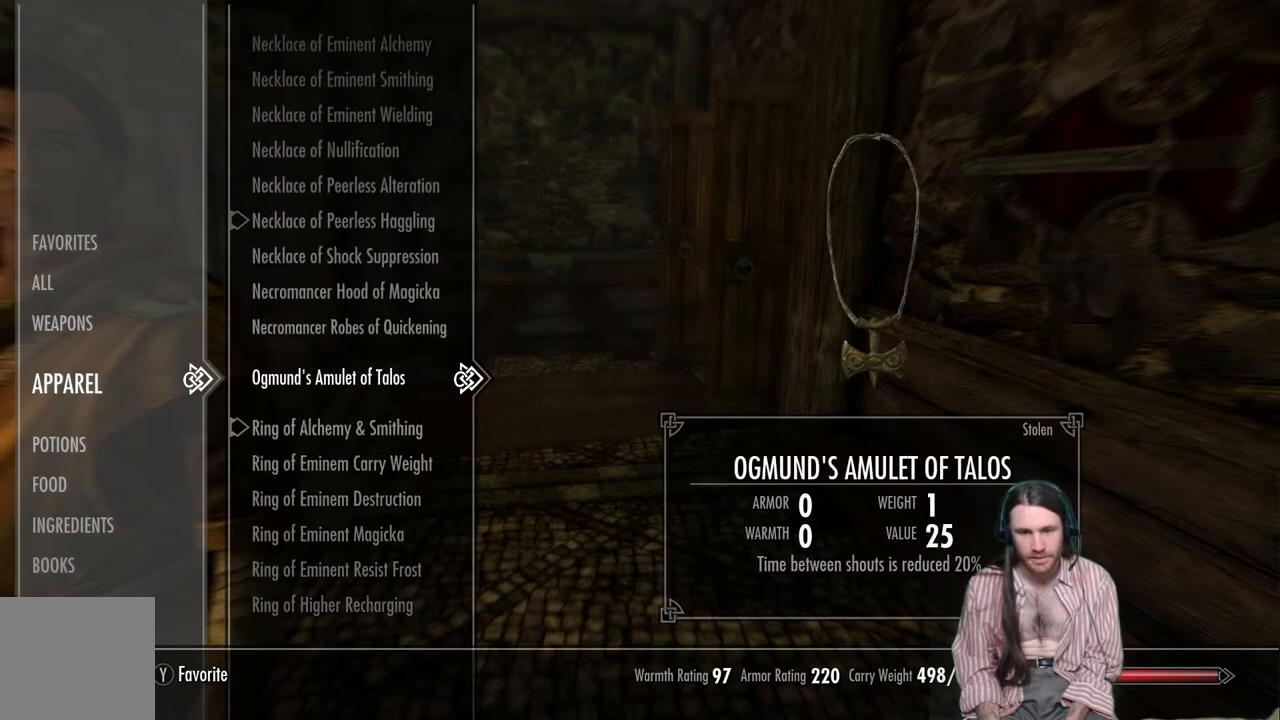
{"buttons": [], "left_stick": "center", "right_stick": "center", "events": [[33, "DPAD_UP", "up"], [183, "DPAD_UP", "down"], [283, "DPAD_UP", "up"]]}
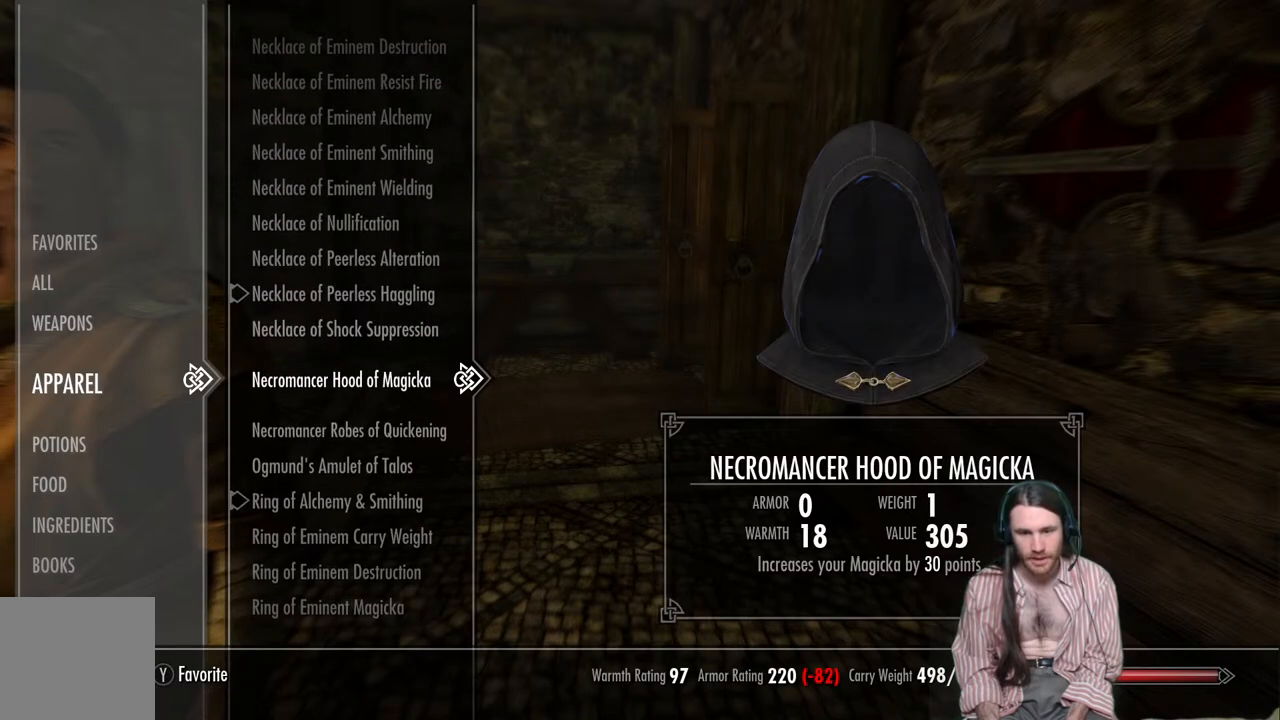
{"buttons": [], "left_stick": "up-left", "right_stick": "center", "events": [[317, "B", "down"], [450, "B", "up"], [483, "left_stick", "up-left"]]}
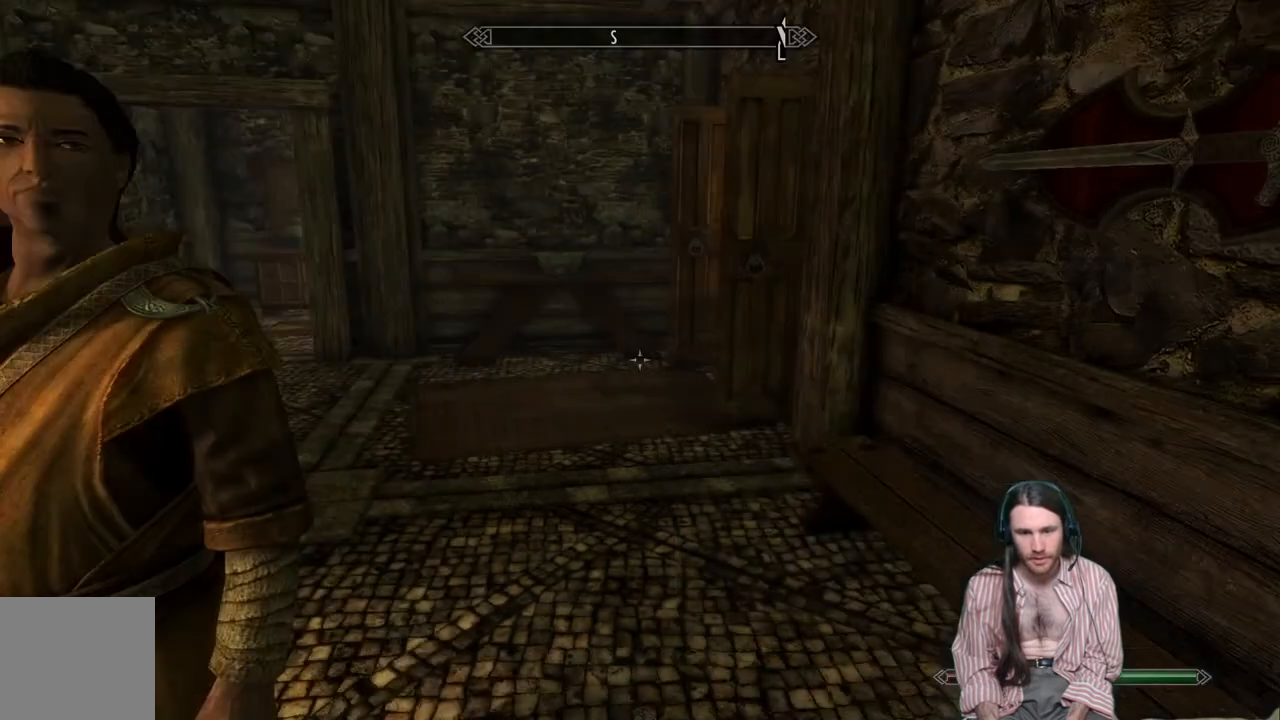
{"buttons": [], "left_stick": "up-left", "right_stick": "right", "events": [[267, "right_stick", "right"]]}
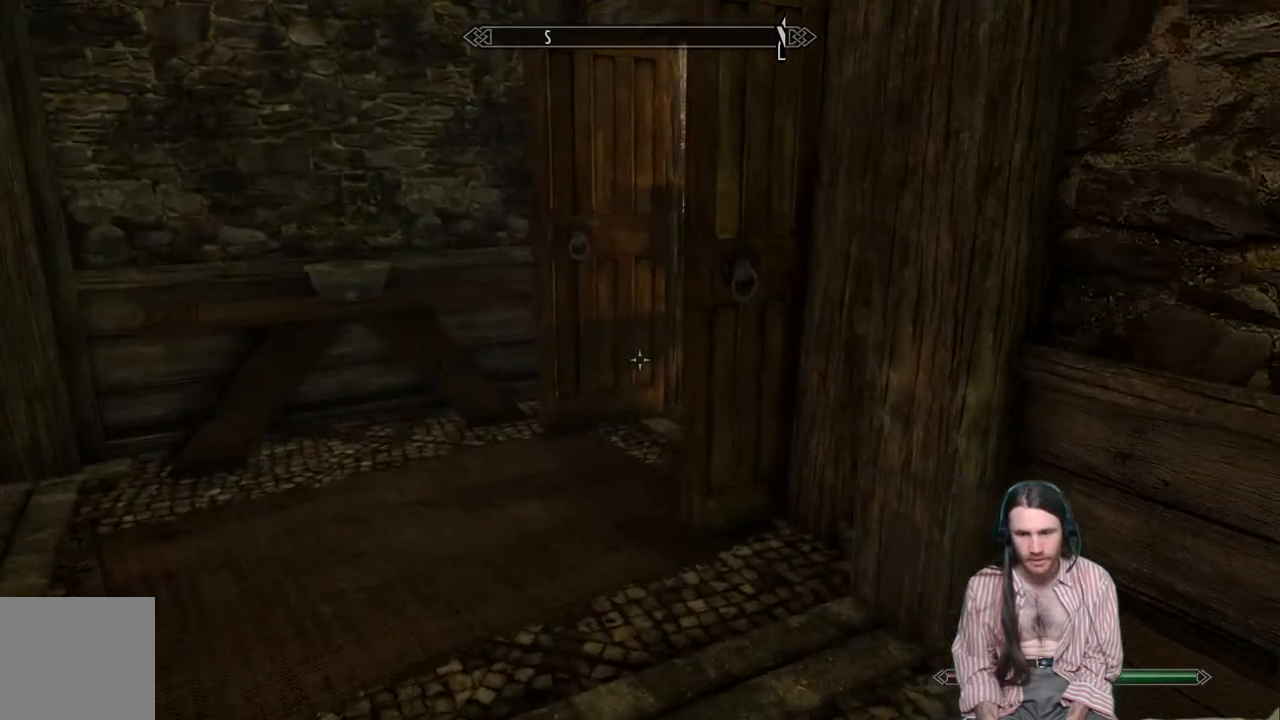
{"buttons": [], "left_stick": "left", "right_stick": "right", "events": [[33, "left_stick", "up"], [33, "right_stick", "center"], [150, "left_stick", "up-left"], [283, "right_stick", "right"], [350, "left_stick", "left"]]}
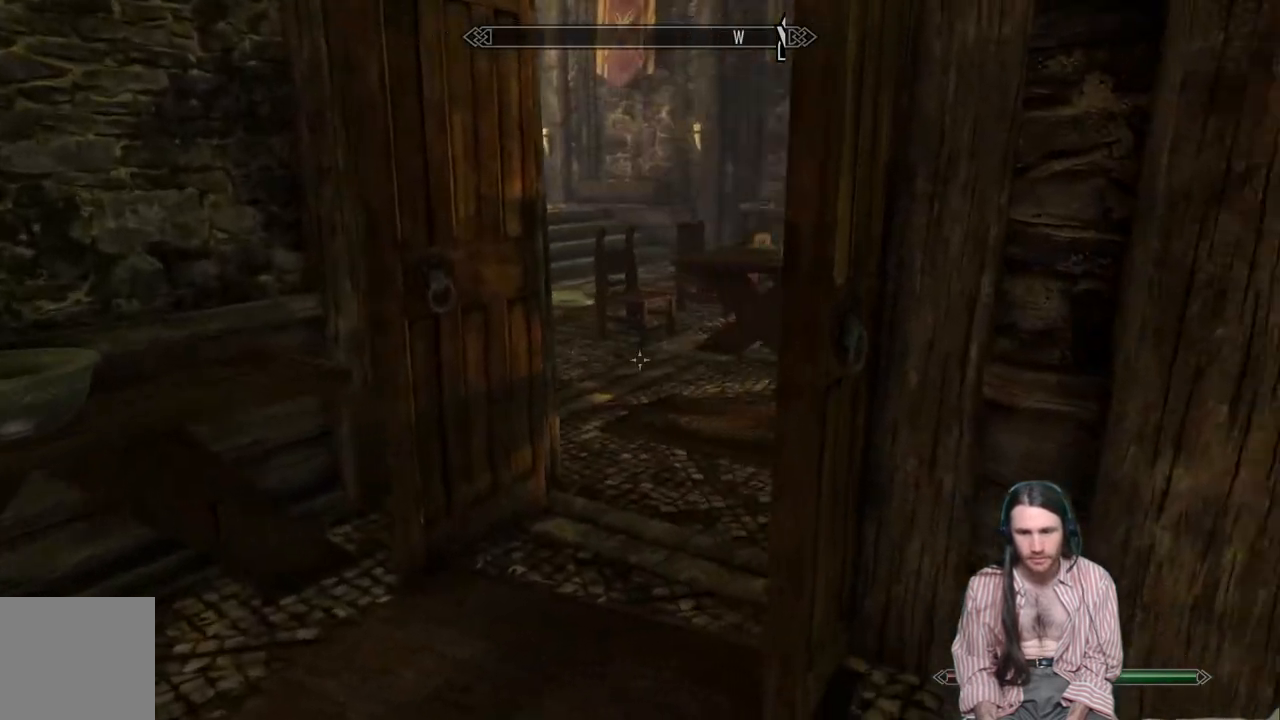
{"buttons": [], "left_stick": "center", "right_stick": "center", "events": [[67, "left_stick", "center"], [150, "right_stick", "center"], [233, "START", "down"], [350, "START", "up"]]}
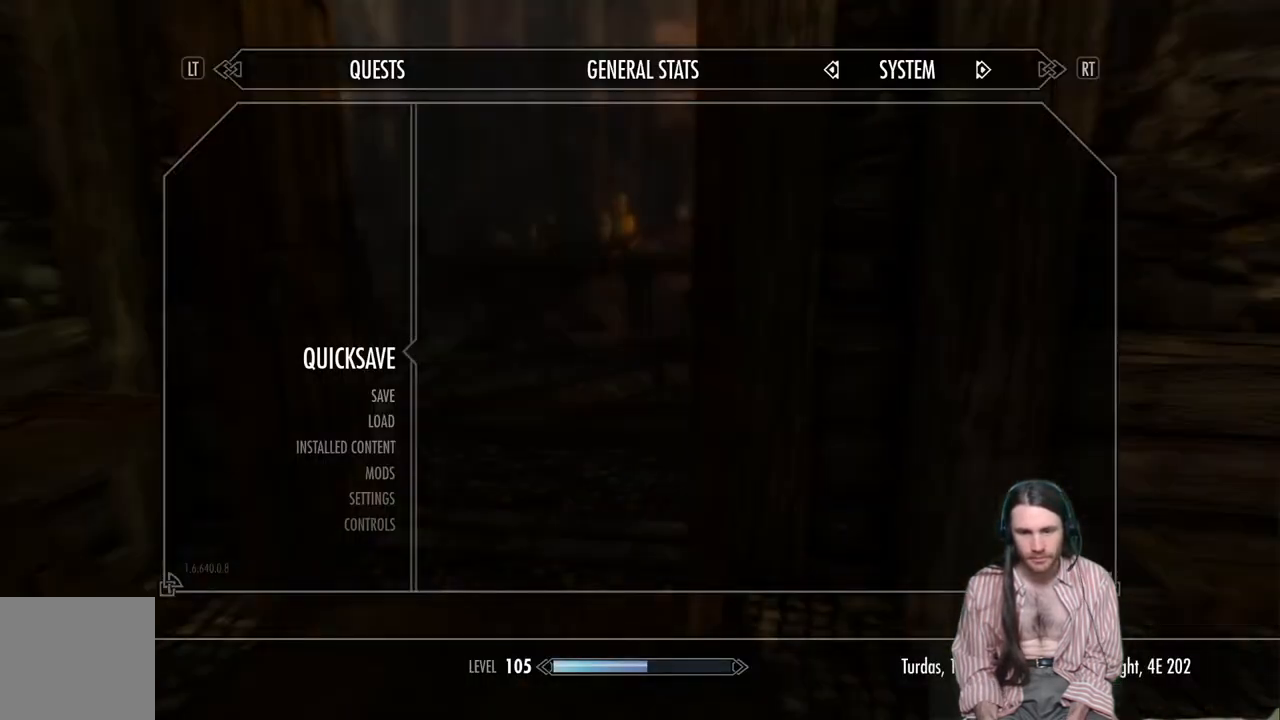
{"buttons": [], "left_stick": "up-left", "right_stick": "center", "events": [[117, "A", "down"], [200, "A", "up"], [433, "left_stick", "up-left"]]}